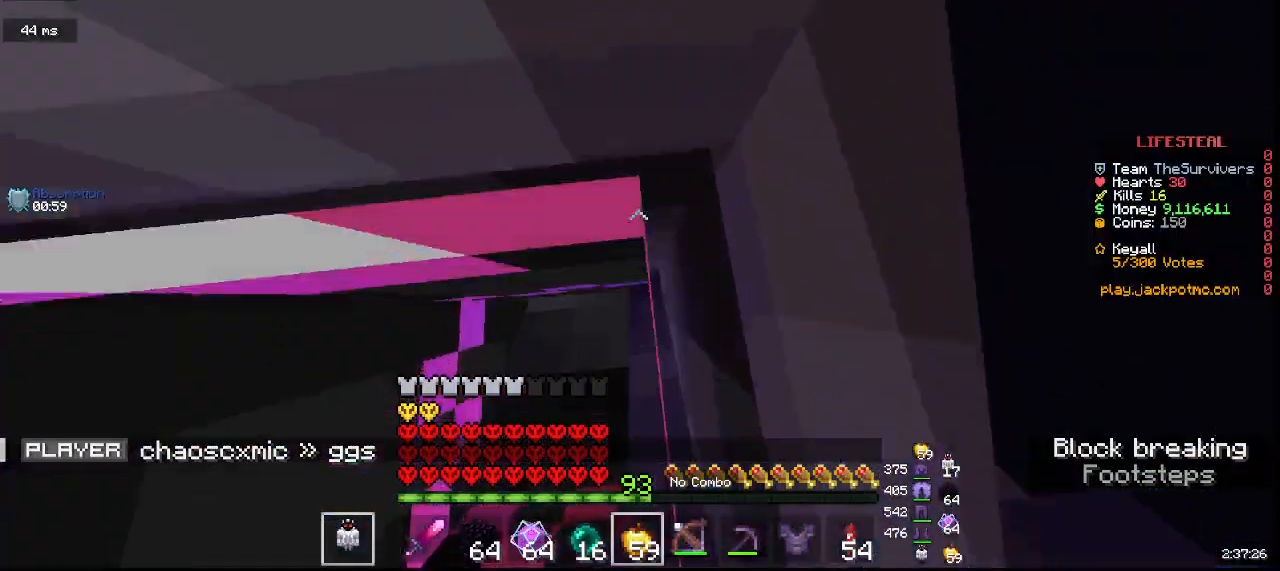
Gameplay with keyboard and mouse; each line is a JSON object with the keys and mouse buttons held at the frame after it. "events" lists presses ("down") and releases ("up") of "a", "d", "s", "w", "mouse_left" and "mouse_right" between this image and that frame as [ms after this image, input, new state], when the widget could be followed in between. "mouse_left", "mouse_right" = the "left", "right" buttons of the "mouse" list. No other keys are recorded. Fast repeated clicks can show as one long hold. Mouse movement is not recorded.
{"keys": ["w"], "mouse": [], "events": []}
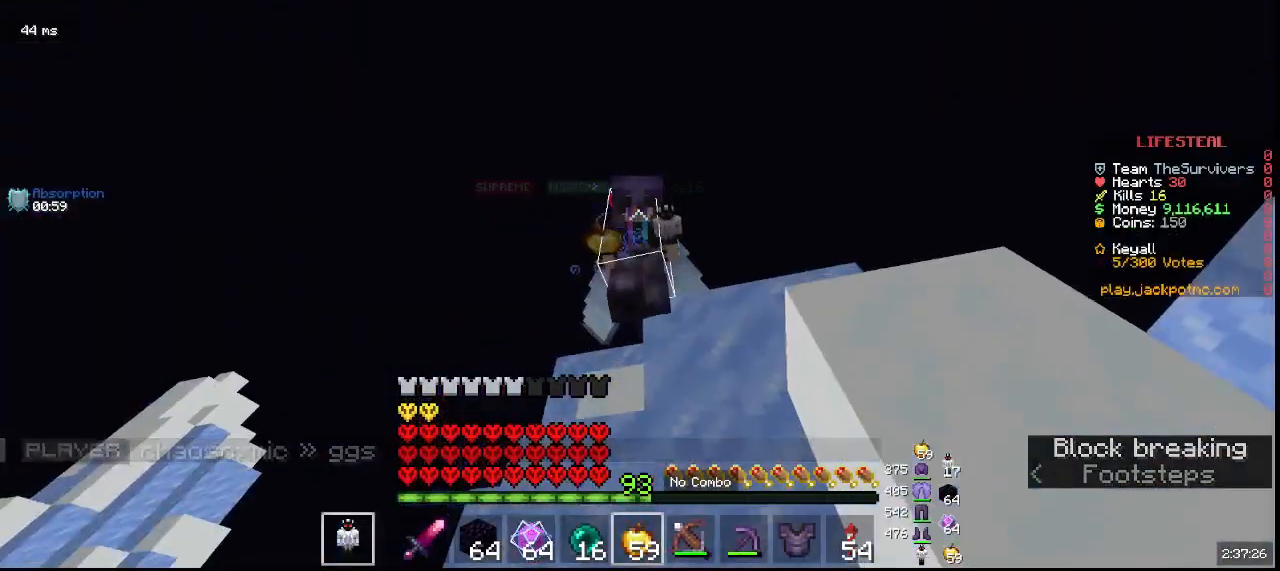
{"keys": ["w"], "mouse": [], "events": []}
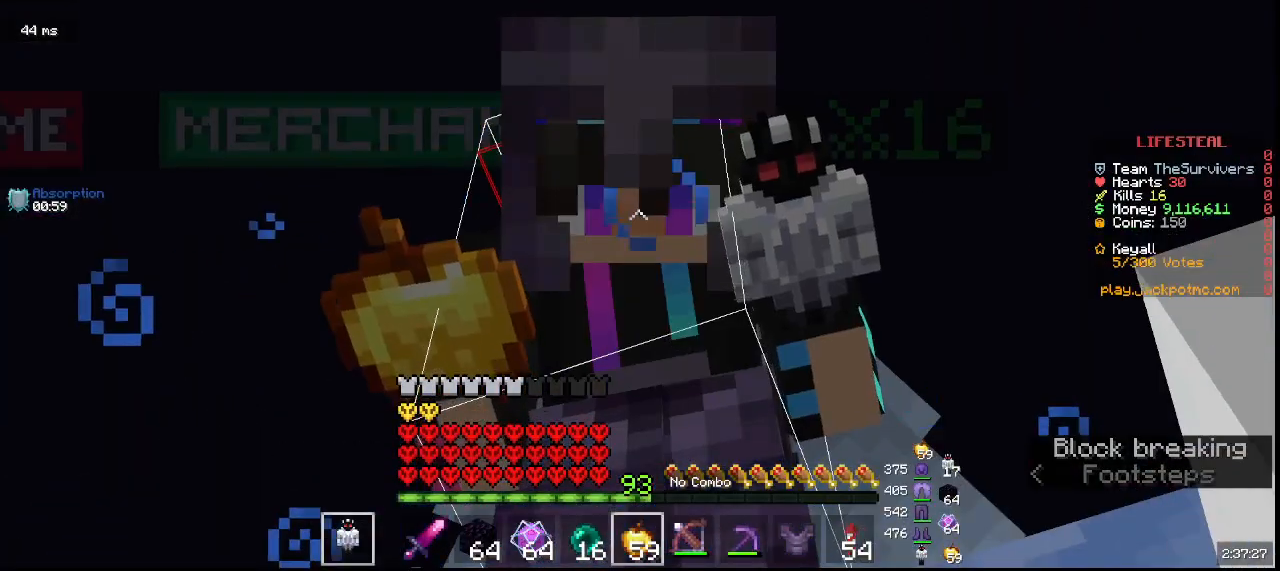
{"keys": ["w"], "mouse": [], "events": []}
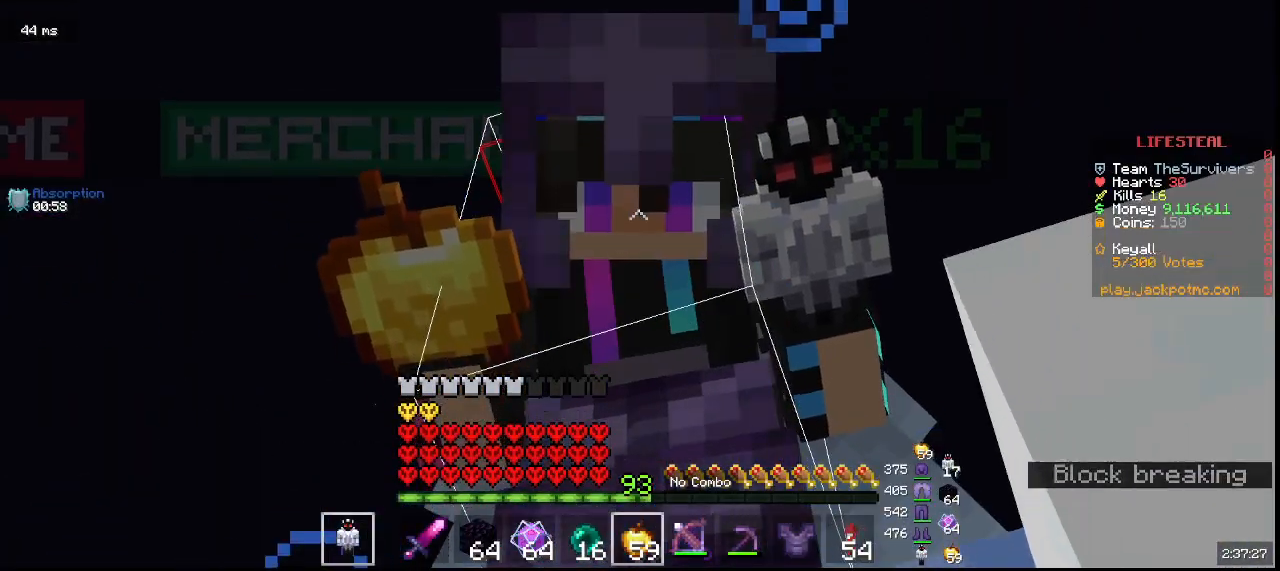
{"keys": ["w"], "mouse": [], "events": []}
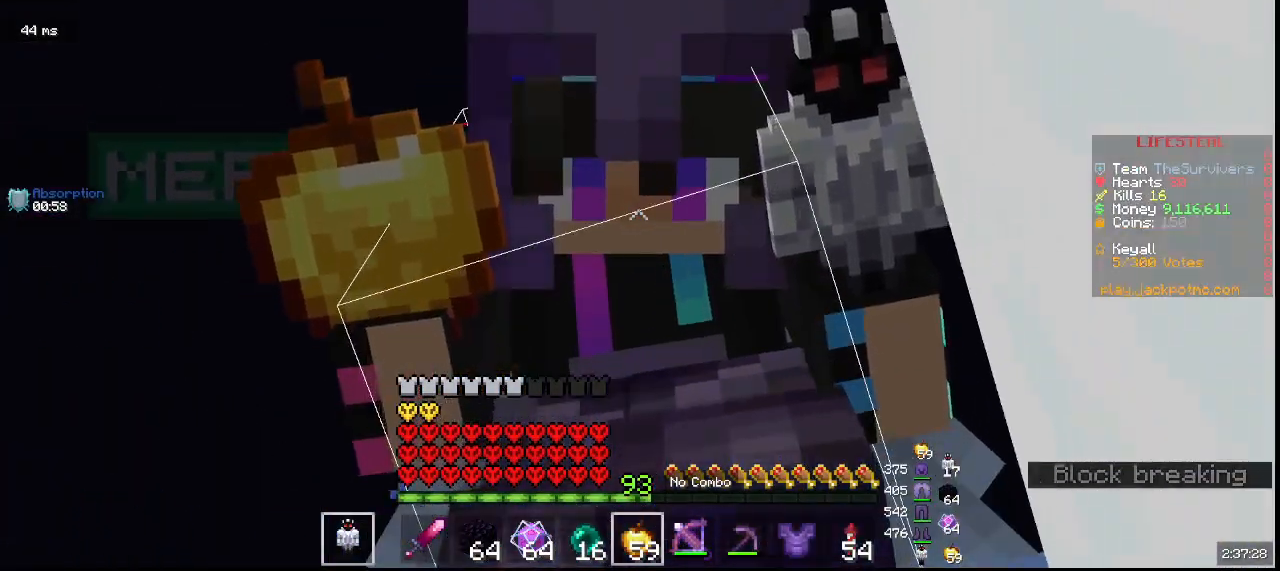
{"keys": ["w"], "mouse": [], "events": []}
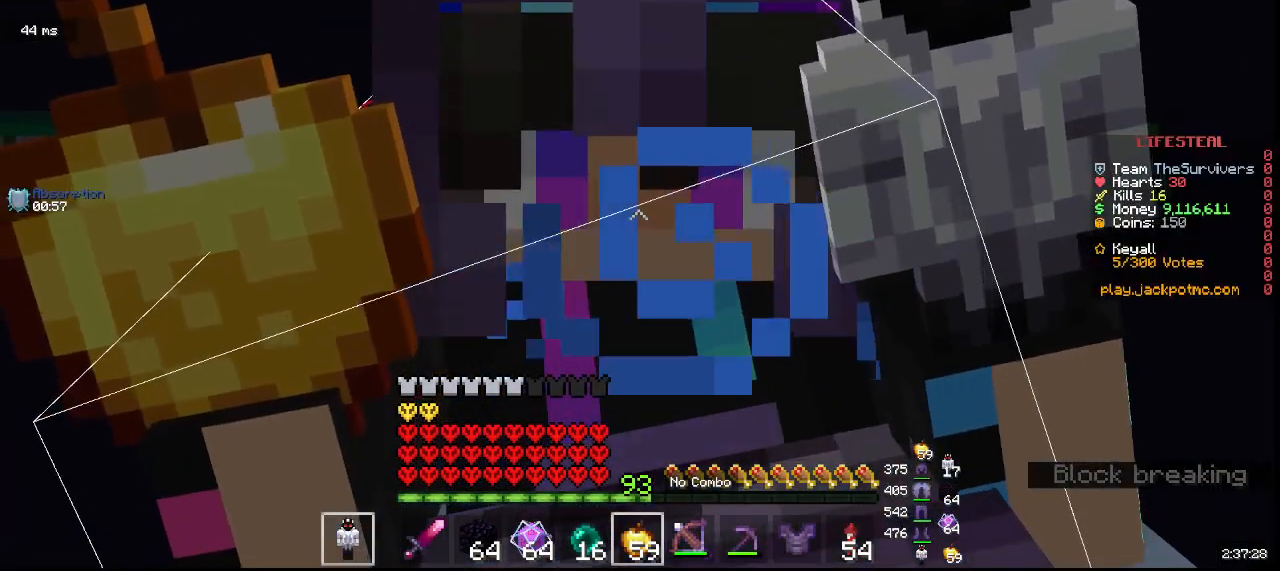
{"keys": ["w"], "mouse": [], "events": []}
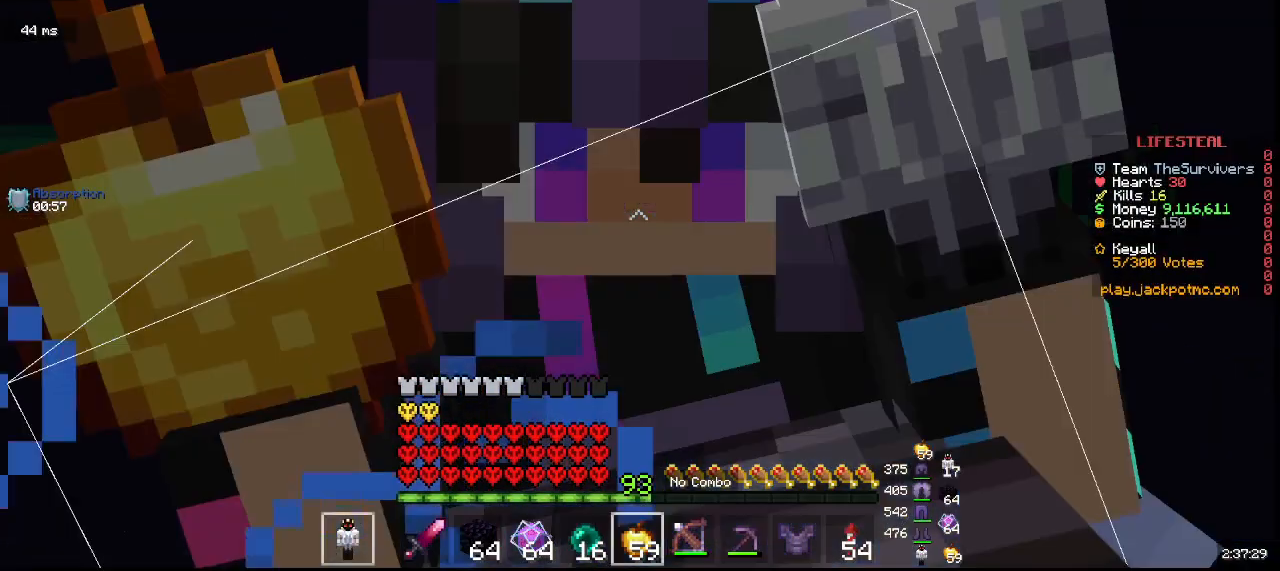
{"keys": ["w"], "mouse": [], "events": []}
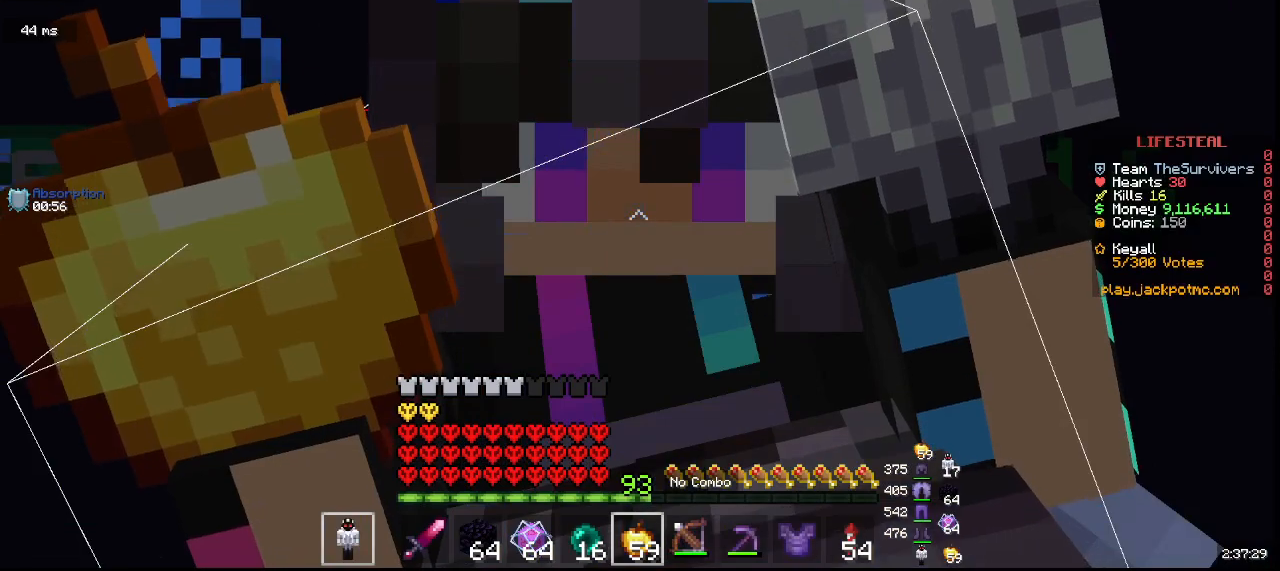
{"keys": ["w"], "mouse": [], "events": []}
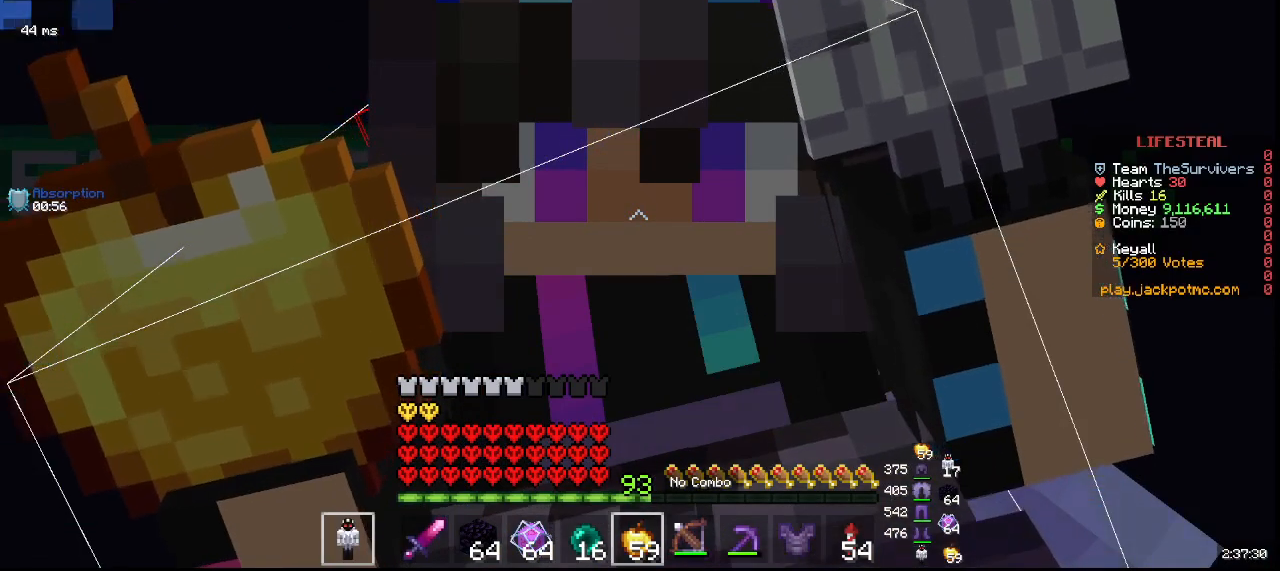
{"keys": ["w"], "mouse": [], "events": []}
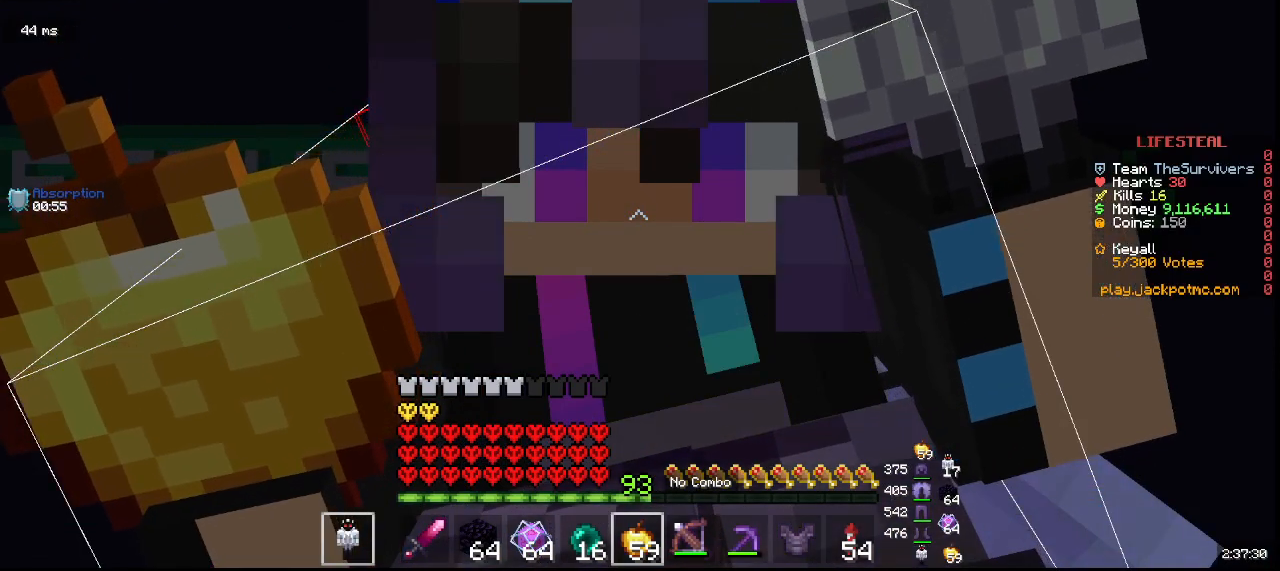
{"keys": ["w"], "mouse": [], "events": []}
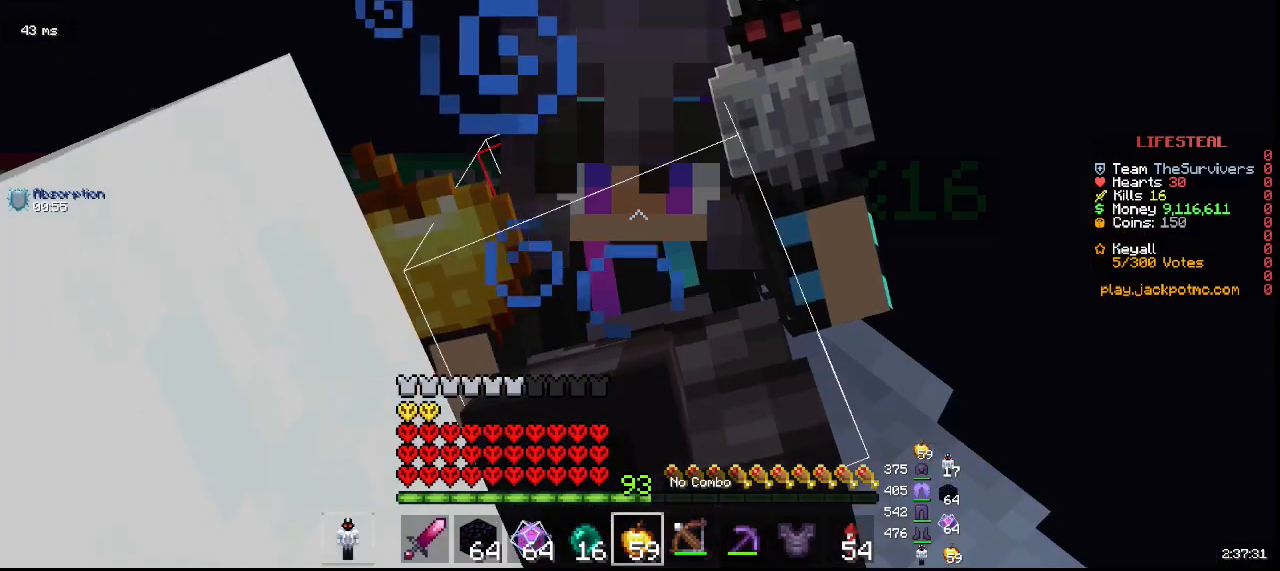
{"keys": ["w"], "mouse": [], "events": []}
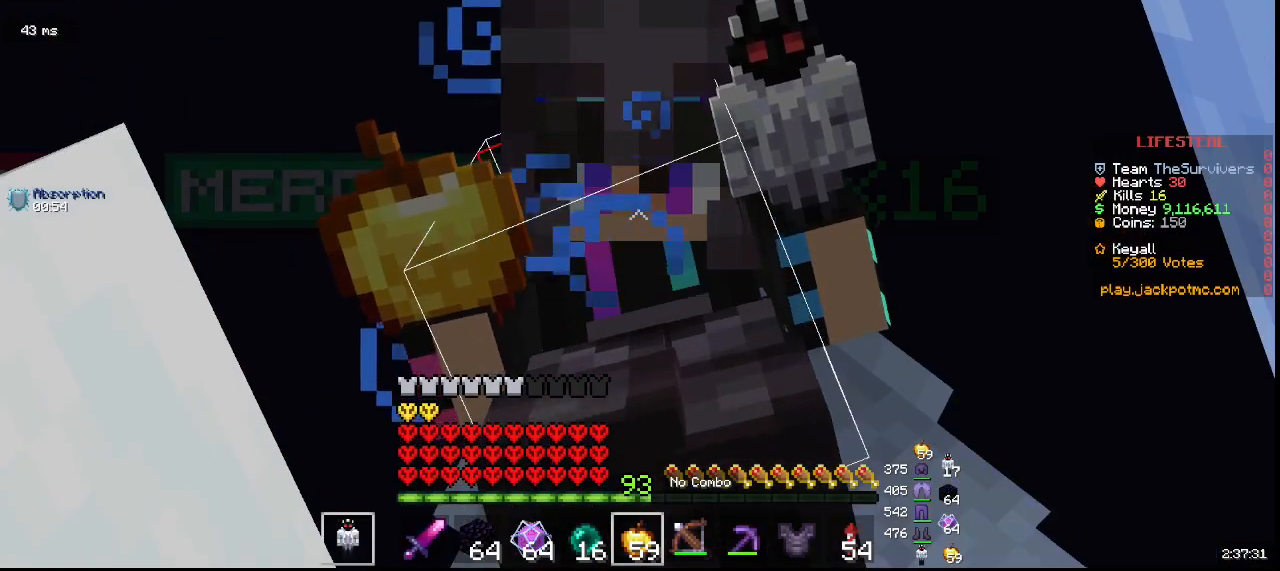
{"keys": ["w"], "mouse": [], "events": []}
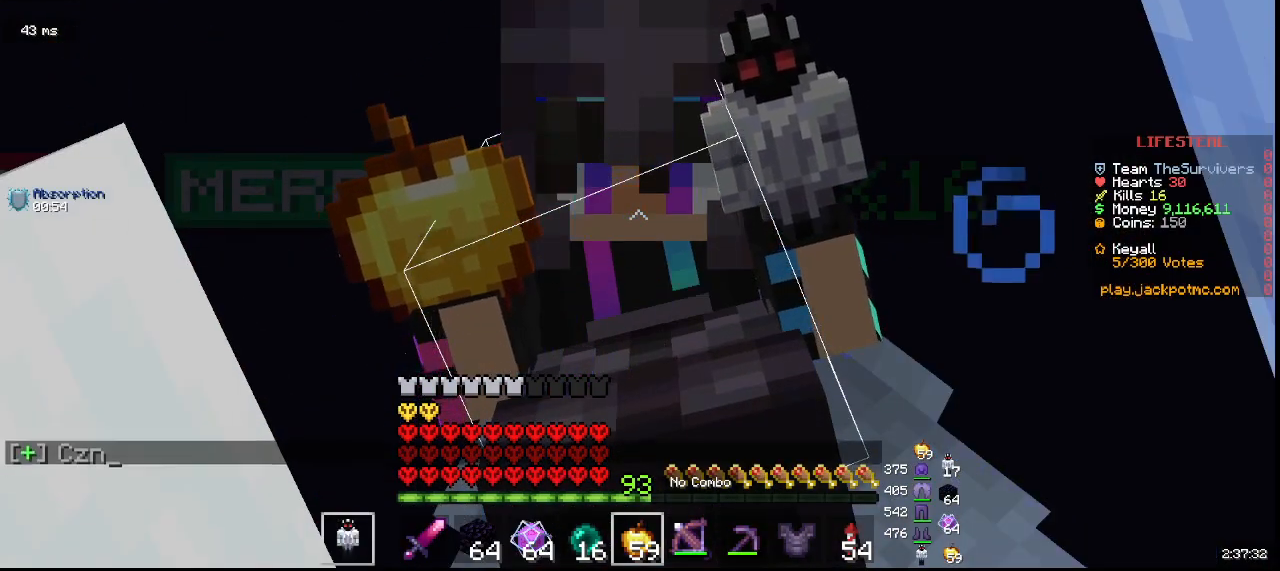
{"keys": ["w"], "mouse": [], "events": []}
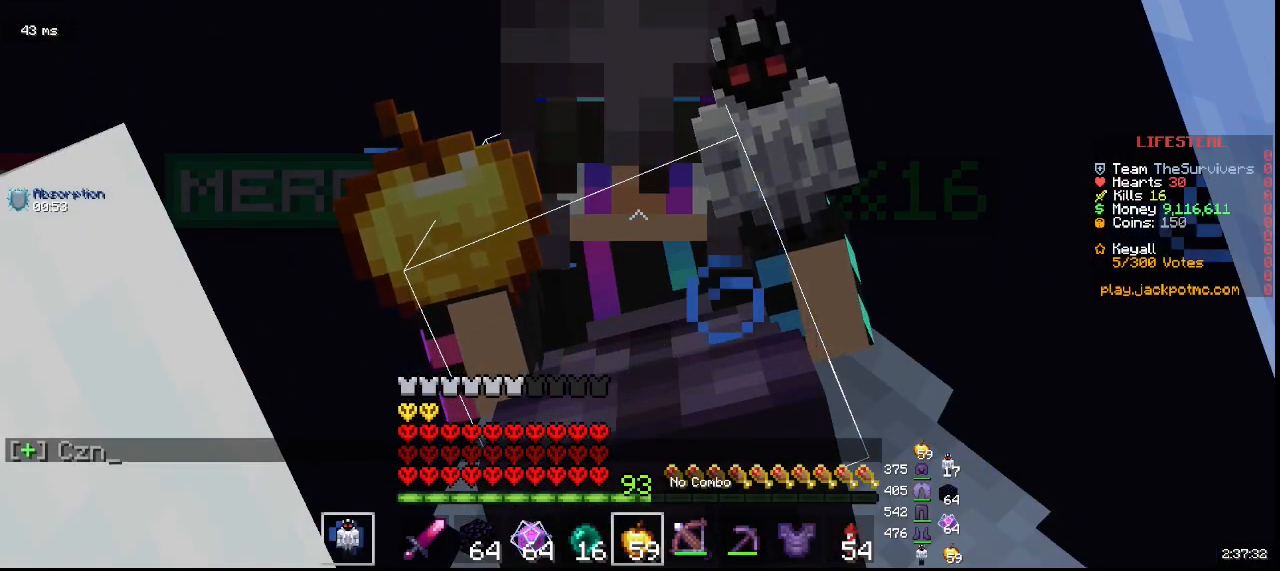
{"keys": ["w"], "mouse": [], "events": []}
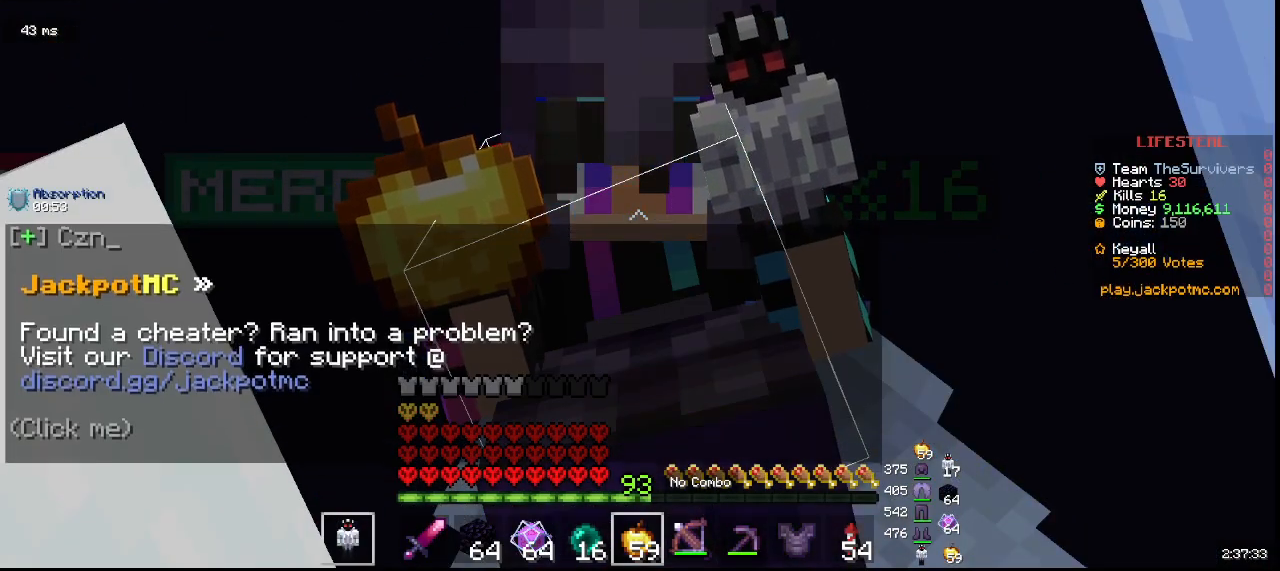
{"keys": ["w"], "mouse": [], "events": []}
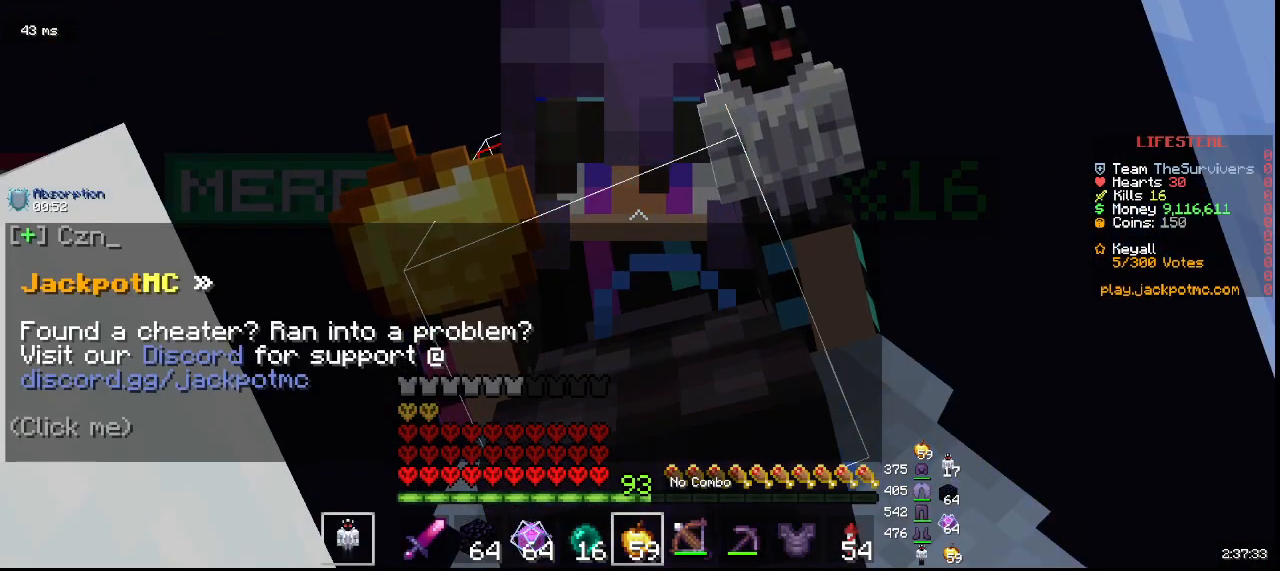
{"keys": ["w"], "mouse": [], "events": []}